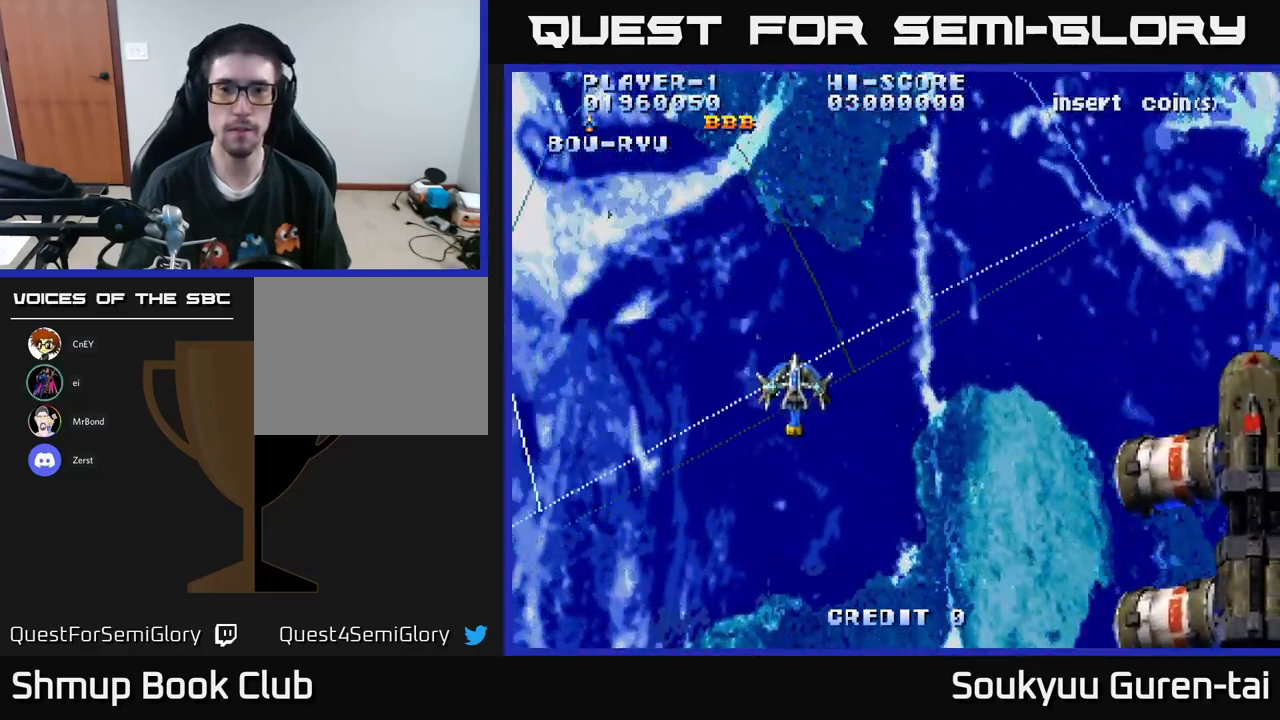
Gameplay with a controller (Xbox layout); each line is a JSON object with the inputs held at the frame after it. "events" lists button and stick changes between this image and that frame as [ms after this image, input, new state], when the widget could be followed in between.
{"buttons": ["A", "DPAD_RIGHT"], "left_stick": "center", "right_stick": "center", "events": []}
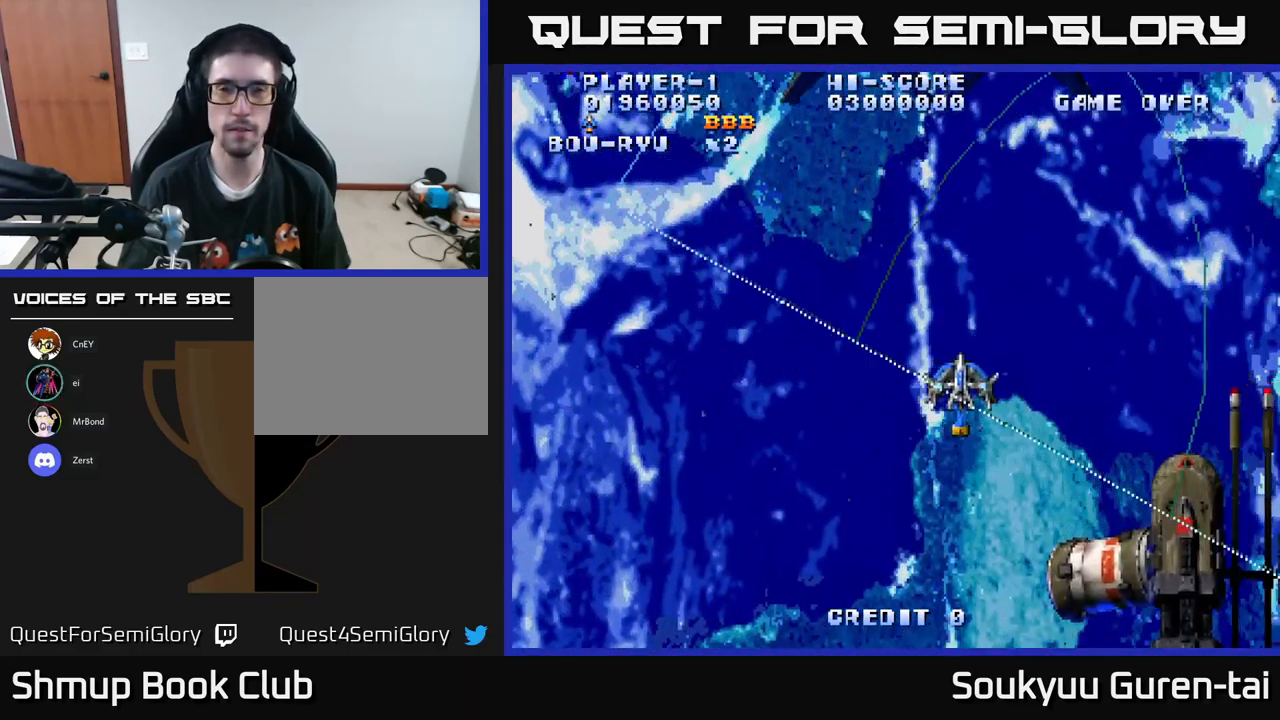
{"buttons": ["A", "DPAD_LEFT"], "left_stick": "center", "right_stick": "center", "events": [[267, "DPAD_RIGHT", "up"], [300, "DPAD_LEFT", "down"]]}
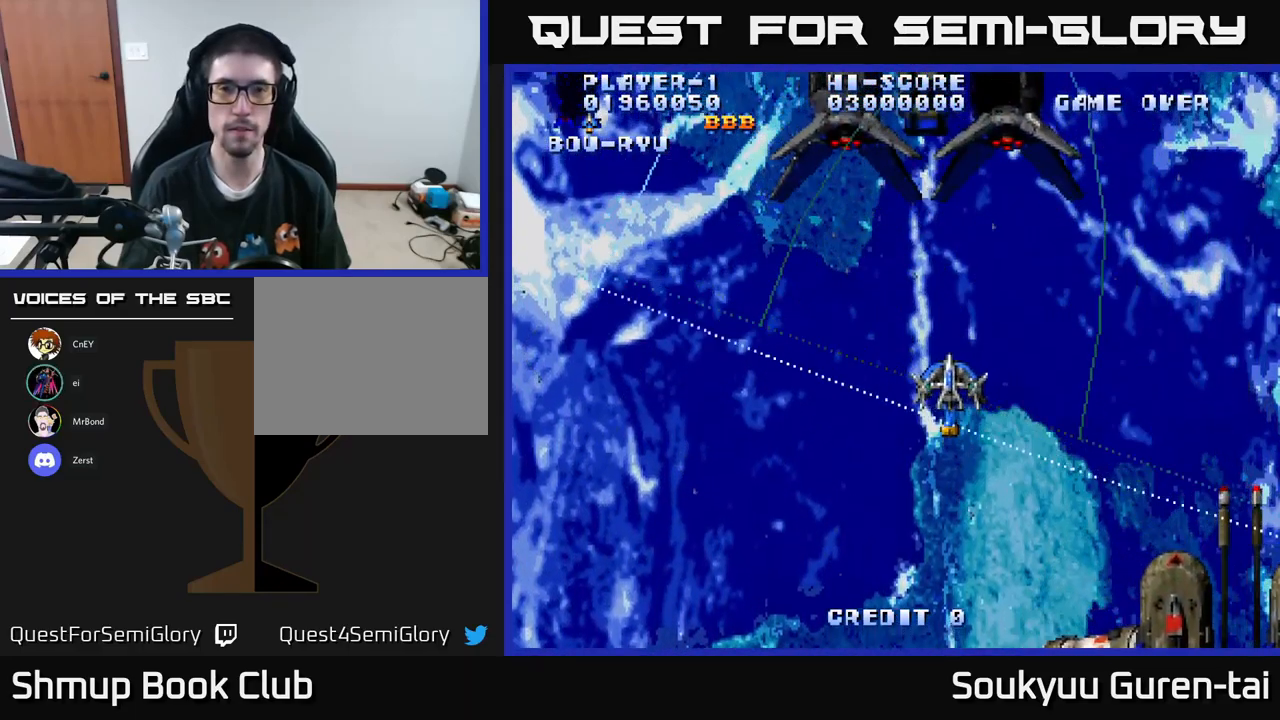
{"buttons": ["A", "DPAD_DOWN", "DPAD_LEFT"], "left_stick": "center", "right_stick": "center", "events": [[167, "DPAD_LEFT", "up"], [167, "DPAD_UP", "down"], [200, "DPAD_RIGHT", "down"], [267, "DPAD_UP", "up"], [317, "DPAD_RIGHT", "up"], [350, "DPAD_DOWN", "down"], [500, "DPAD_LEFT", "down"]]}
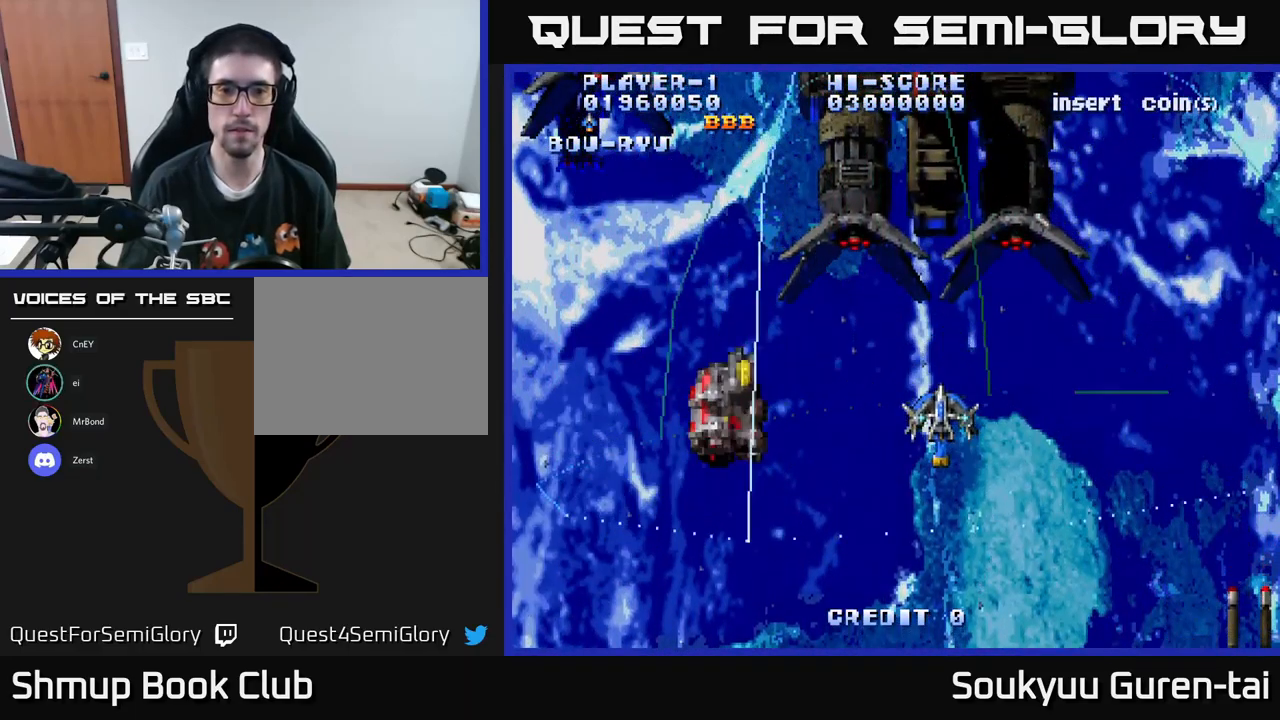
{"buttons": ["A", "DPAD_UP", "DPAD_LEFT"], "left_stick": "center", "right_stick": "center", "events": [[250, "DPAD_DOWN", "up"], [366, "DPAD_UP", "down"]]}
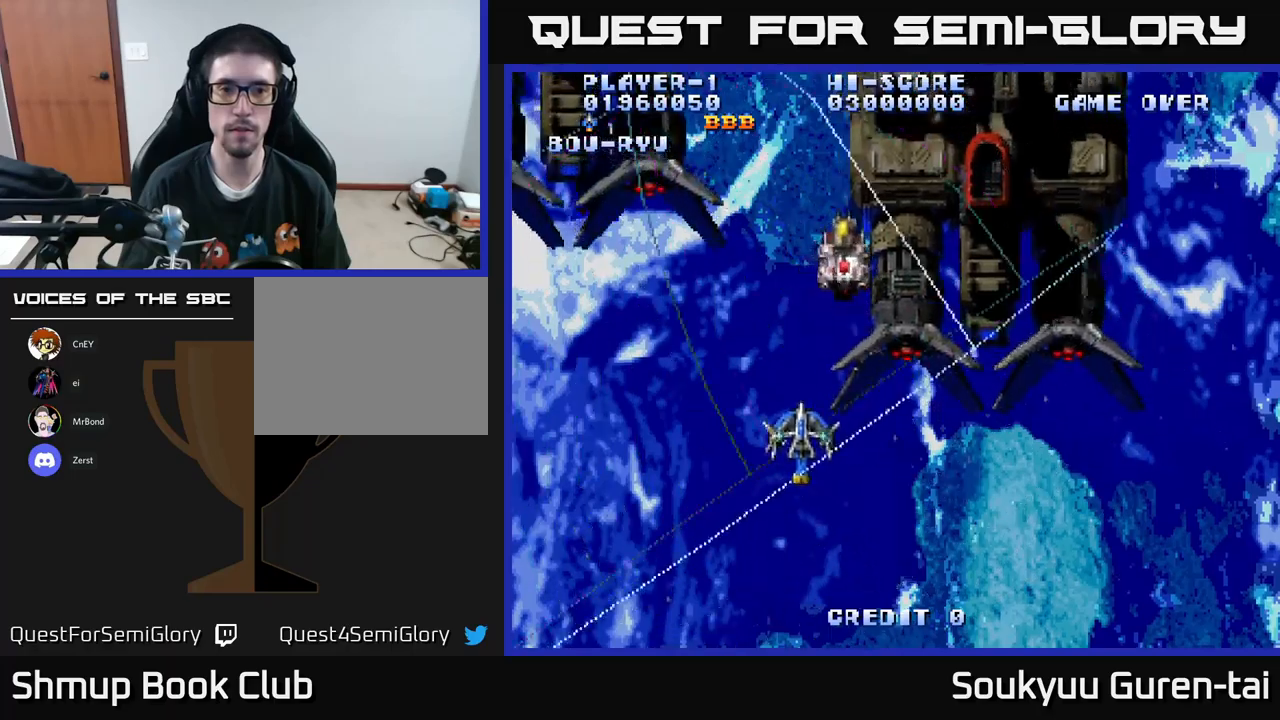
{"buttons": ["A", "DPAD_DOWN", "DPAD_RIGHT"], "left_stick": "center", "right_stick": "center", "events": [[317, "DPAD_LEFT", "up"], [350, "DPAD_UP", "up"], [367, "DPAD_RIGHT", "down"], [450, "DPAD_DOWN", "down"]]}
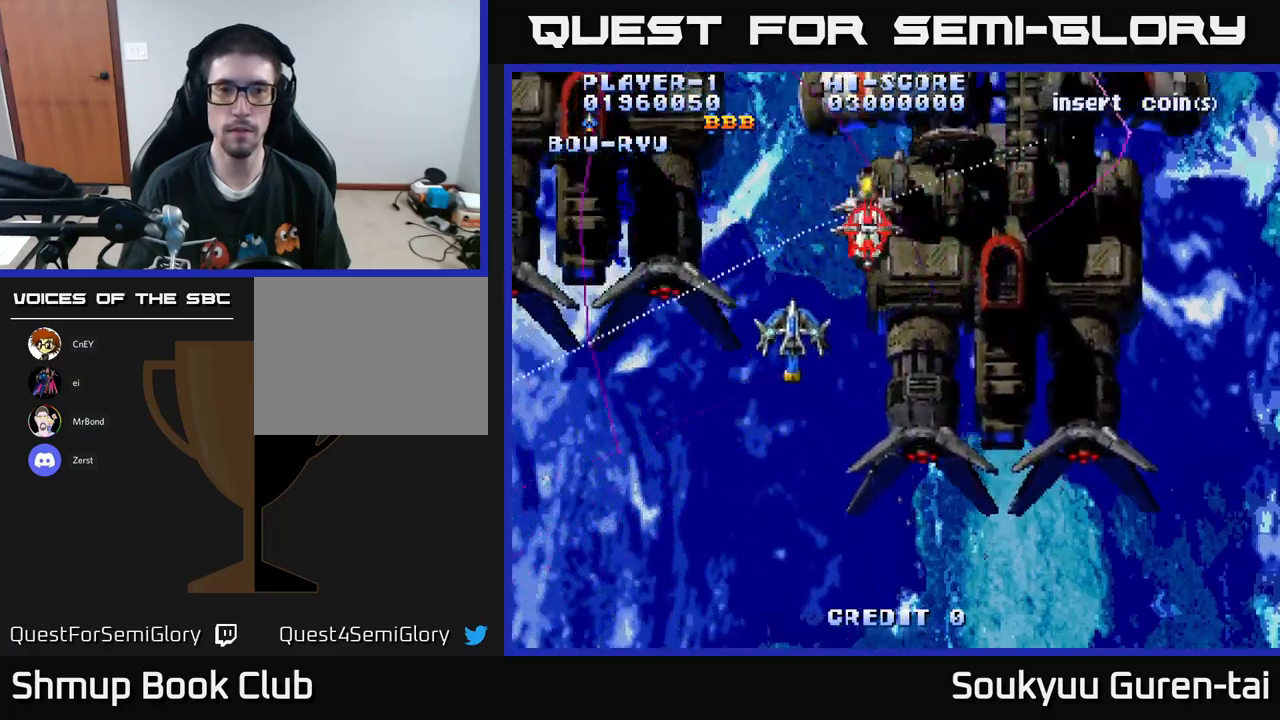
{"buttons": ["A", "DPAD_LEFT"], "left_stick": "center", "right_stick": "center", "events": [[100, "DPAD_DOWN", "up"], [217, "DPAD_UP", "down"], [233, "DPAD_RIGHT", "up"], [267, "DPAD_LEFT", "down"], [283, "DPAD_UP", "up"], [333, "DPAD_DOWN", "down"], [367, "A", "up"], [433, "A", "down"], [500, "DPAD_DOWN", "up"]]}
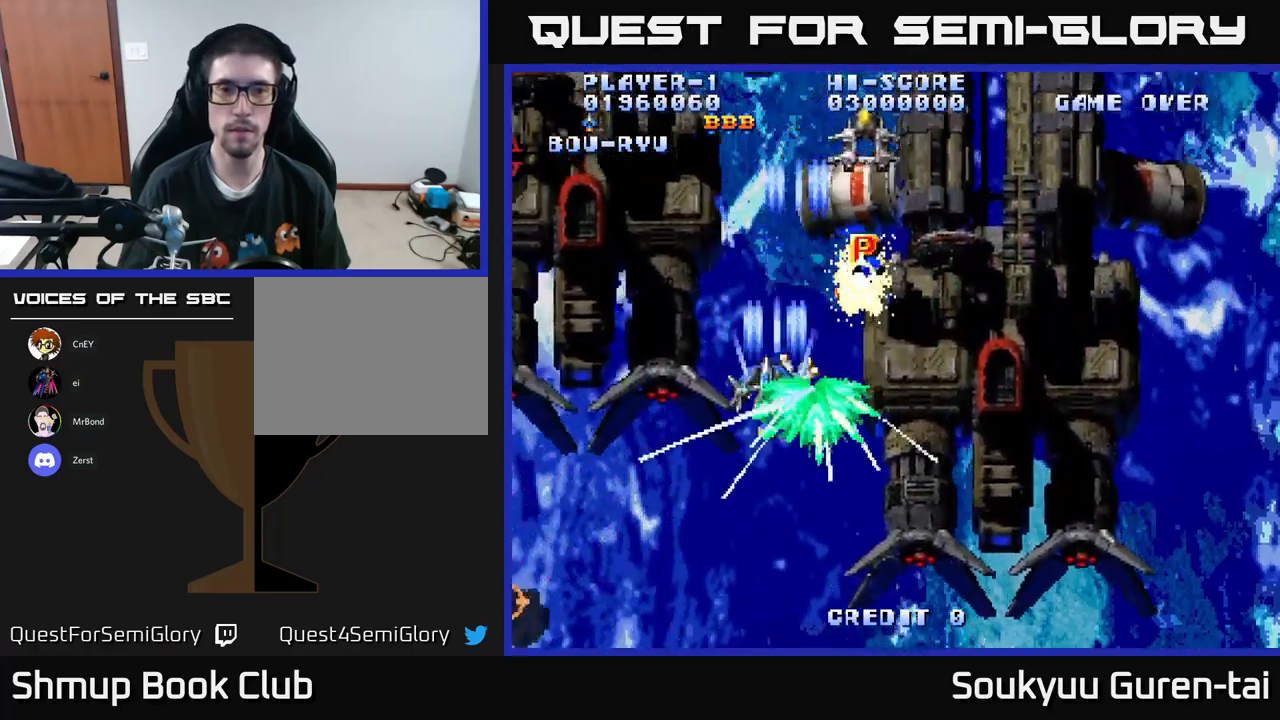
{"buttons": ["A", "DPAD_UP", "DPAD_RIGHT"], "left_stick": "center", "right_stick": "center", "events": [[83, "DPAD_UP", "down"], [100, "DPAD_LEFT", "up"], [300, "DPAD_RIGHT", "down"]]}
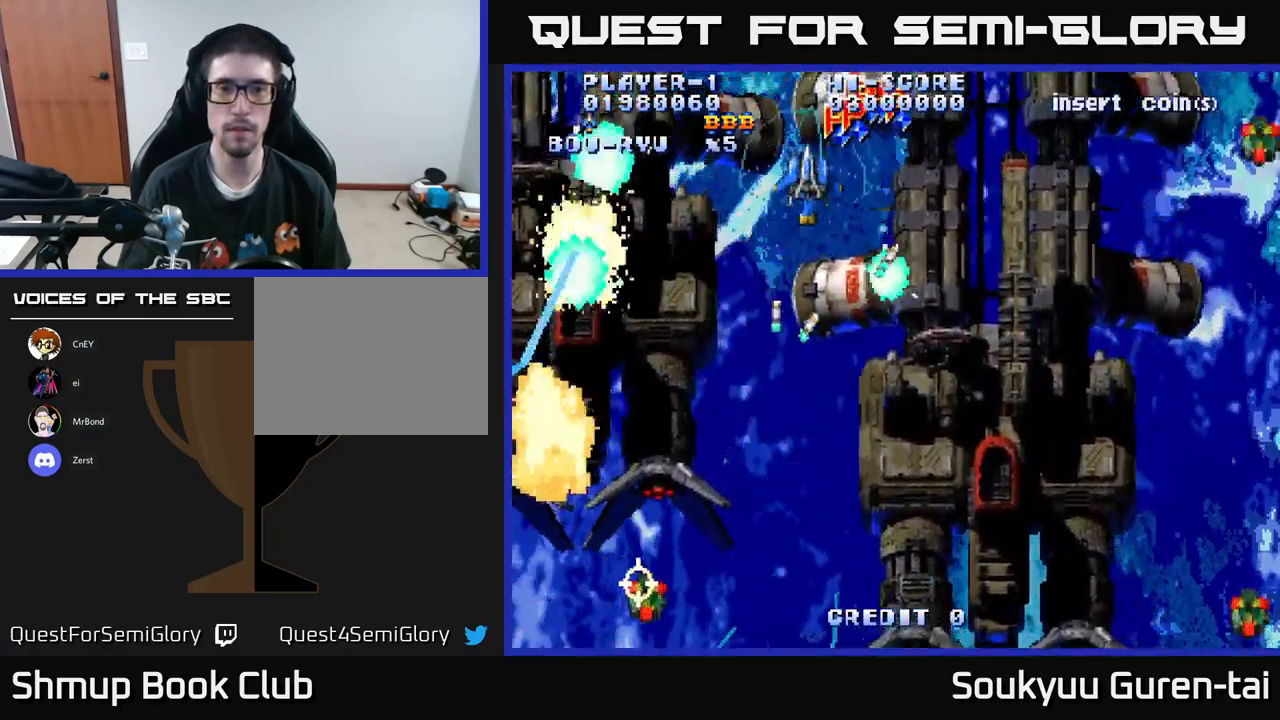
{"buttons": ["A", "DPAD_DOWN", "DPAD_RIGHT"], "left_stick": "center", "right_stick": "center", "events": [[100, "DPAD_RIGHT", "up"], [117, "DPAD_RIGHT", "down"], [217, "DPAD_UP", "up"], [250, "DPAD_DOWN", "down"], [367, "DPAD_RIGHT", "up"], [483, "DPAD_RIGHT", "down"]]}
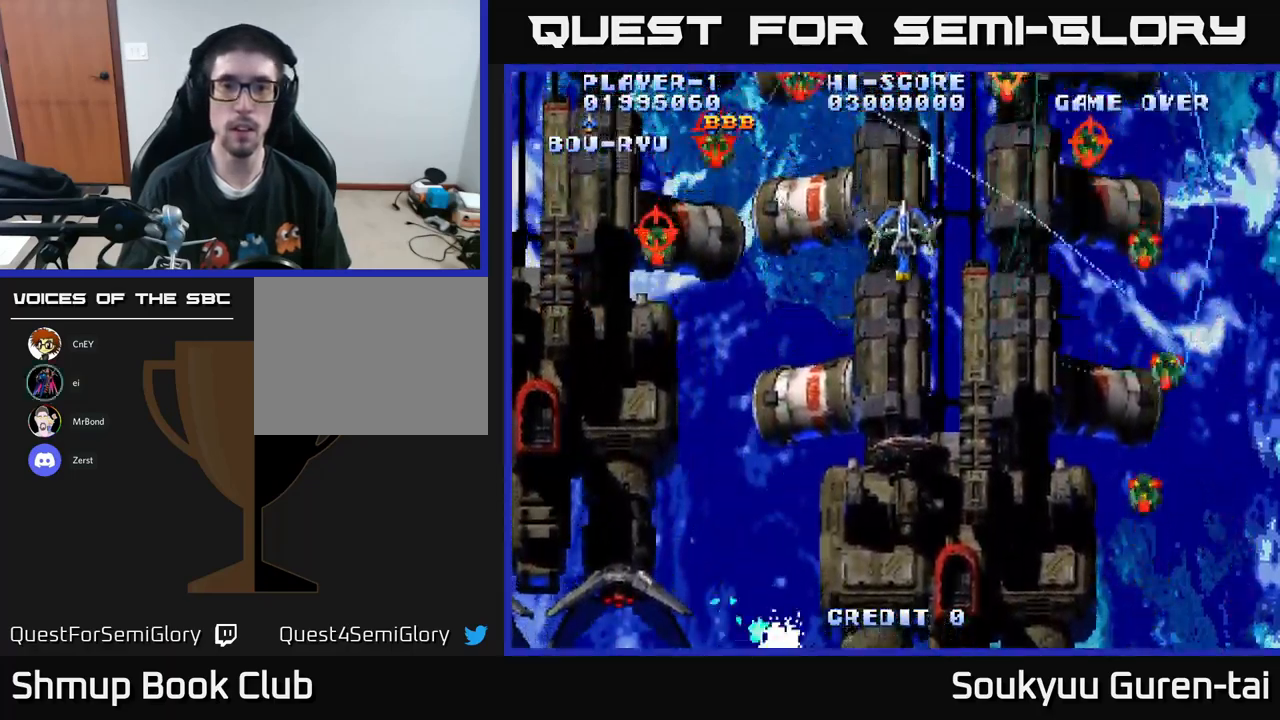
{"buttons": ["A", "DPAD_DOWN", "DPAD_LEFT"], "left_stick": "center", "right_stick": "center", "events": [[183, "DPAD_RIGHT", "up"], [267, "DPAD_LEFT", "down"], [433, "A", "up"], [483, "A", "down"]]}
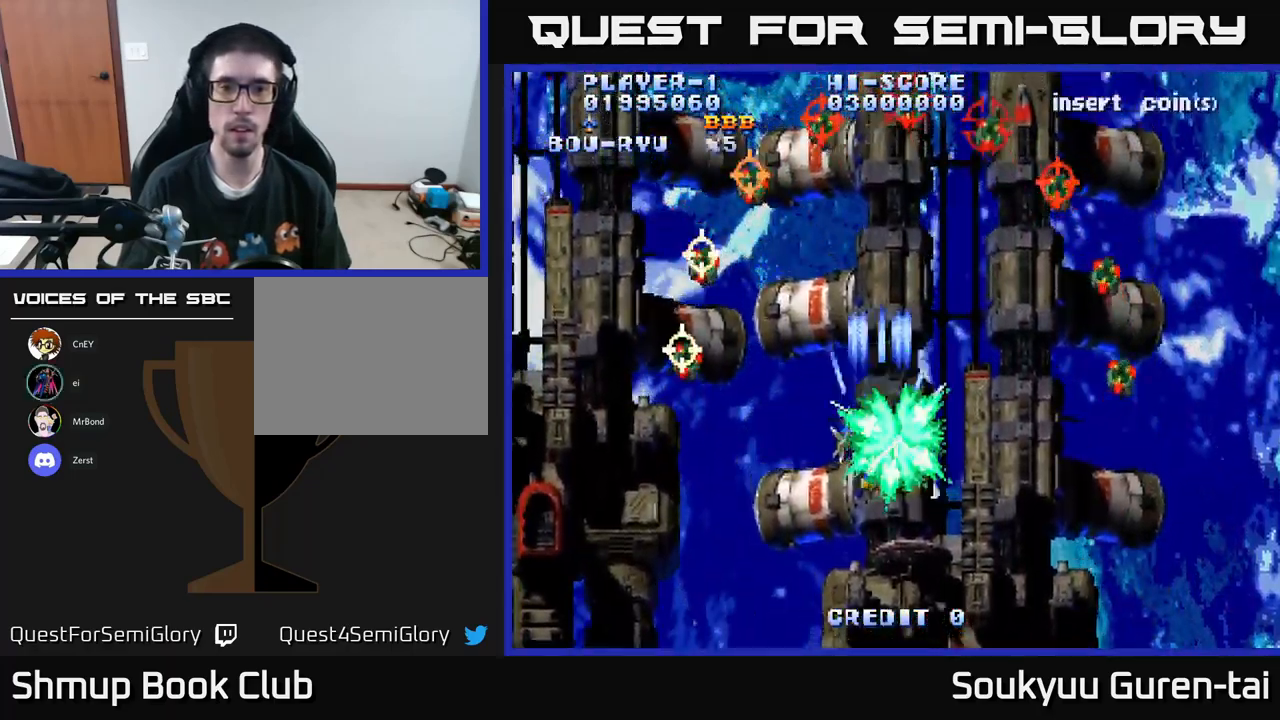
{"buttons": ["A", "DPAD_UP", "DPAD_RIGHT"], "left_stick": "center", "right_stick": "center", "events": [[350, "DPAD_DOWN", "up"], [383, "DPAD_LEFT", "up"], [417, "DPAD_RIGHT", "down"], [433, "DPAD_UP", "down"]]}
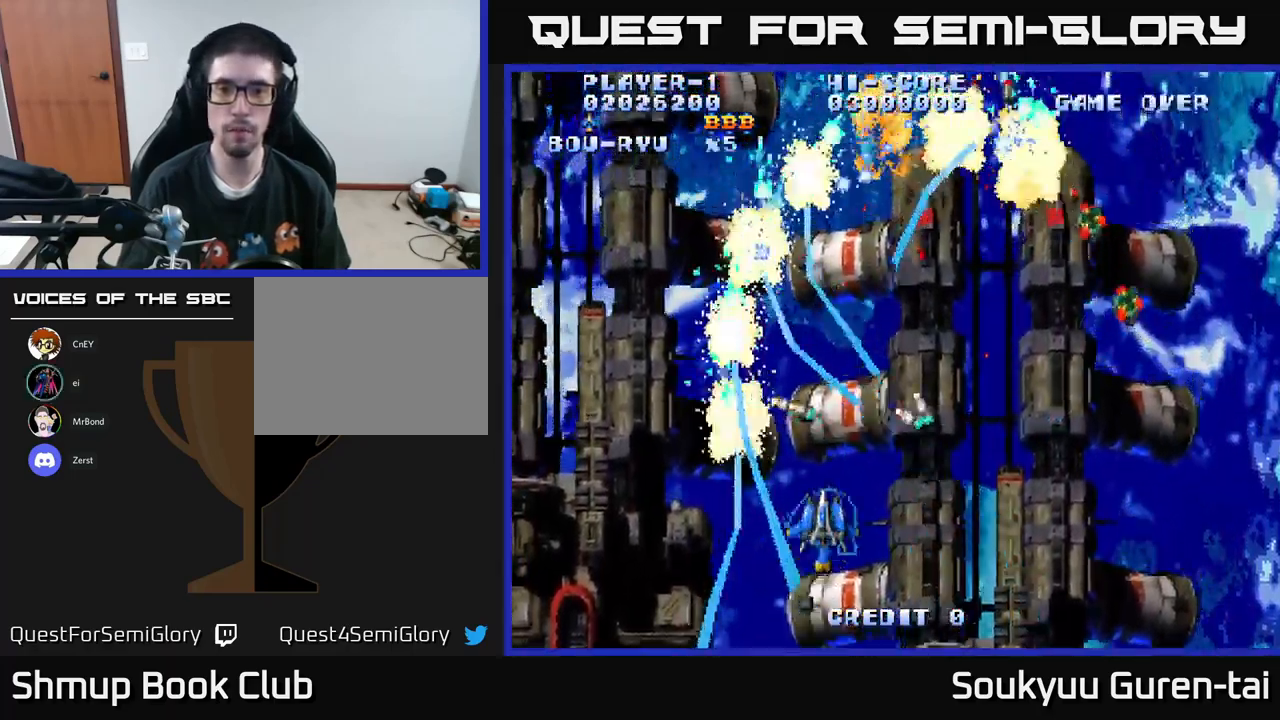
{"buttons": ["A", "DPAD_RIGHT"], "left_stick": "center", "right_stick": "center", "events": [[483, "DPAD_UP", "up"]]}
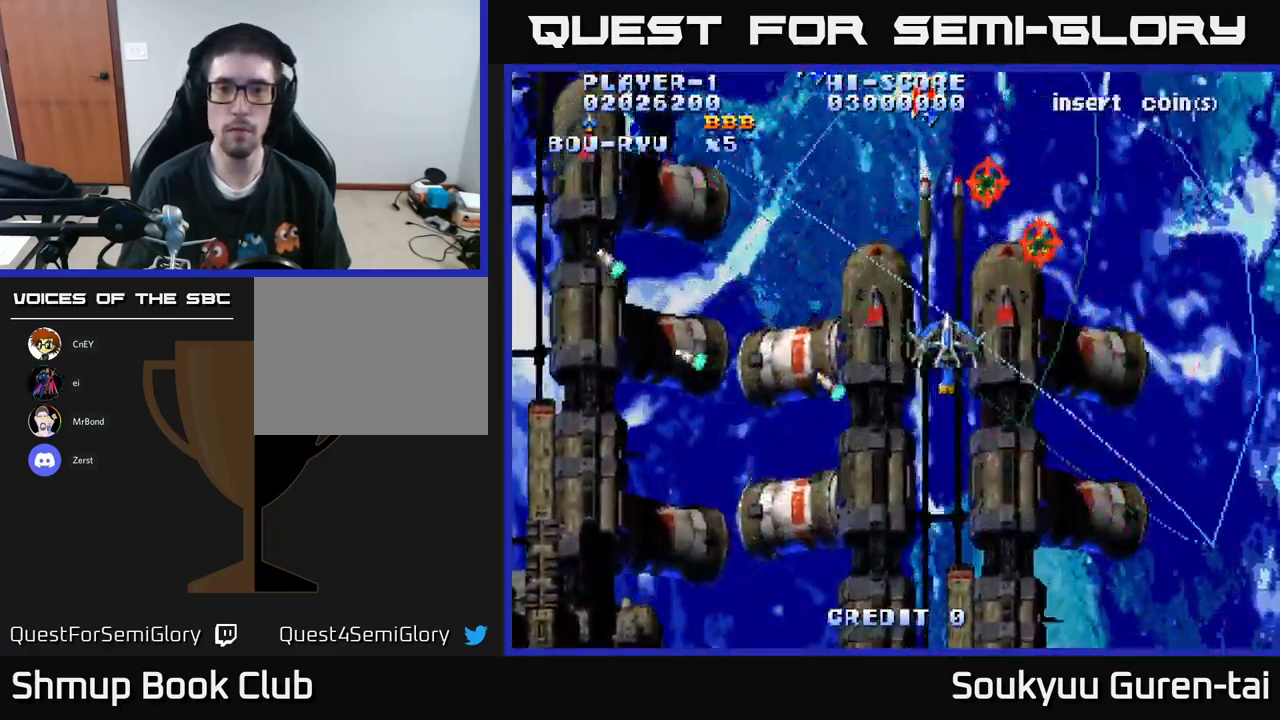
{"buttons": ["A", "DPAD_UP"], "left_stick": "center", "right_stick": "center", "events": [[33, "DPAD_DOWN", "down"], [50, "DPAD_RIGHT", "up"], [83, "DPAD_LEFT", "down"], [283, "DPAD_DOWN", "up"], [433, "DPAD_UP", "down"], [483, "DPAD_LEFT", "up"]]}
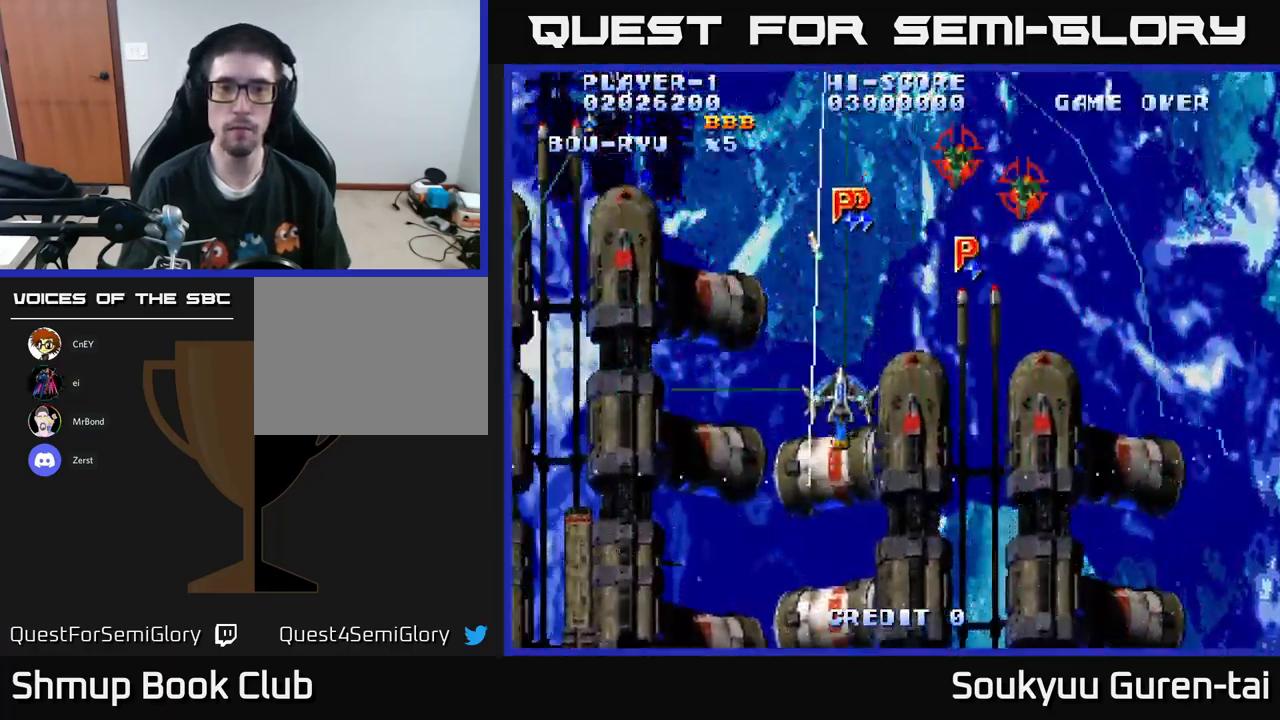
{"buttons": ["A", "DPAD_DOWN", "DPAD_RIGHT"], "left_stick": "center", "right_stick": "center", "events": [[83, "DPAD_LEFT", "down"], [100, "DPAD_UP", "up"], [167, "DPAD_DOWN", "down"], [167, "DPAD_LEFT", "up"], [200, "DPAD_RIGHT", "down"], [250, "DPAD_DOWN", "up"], [350, "DPAD_DOWN", "down"]]}
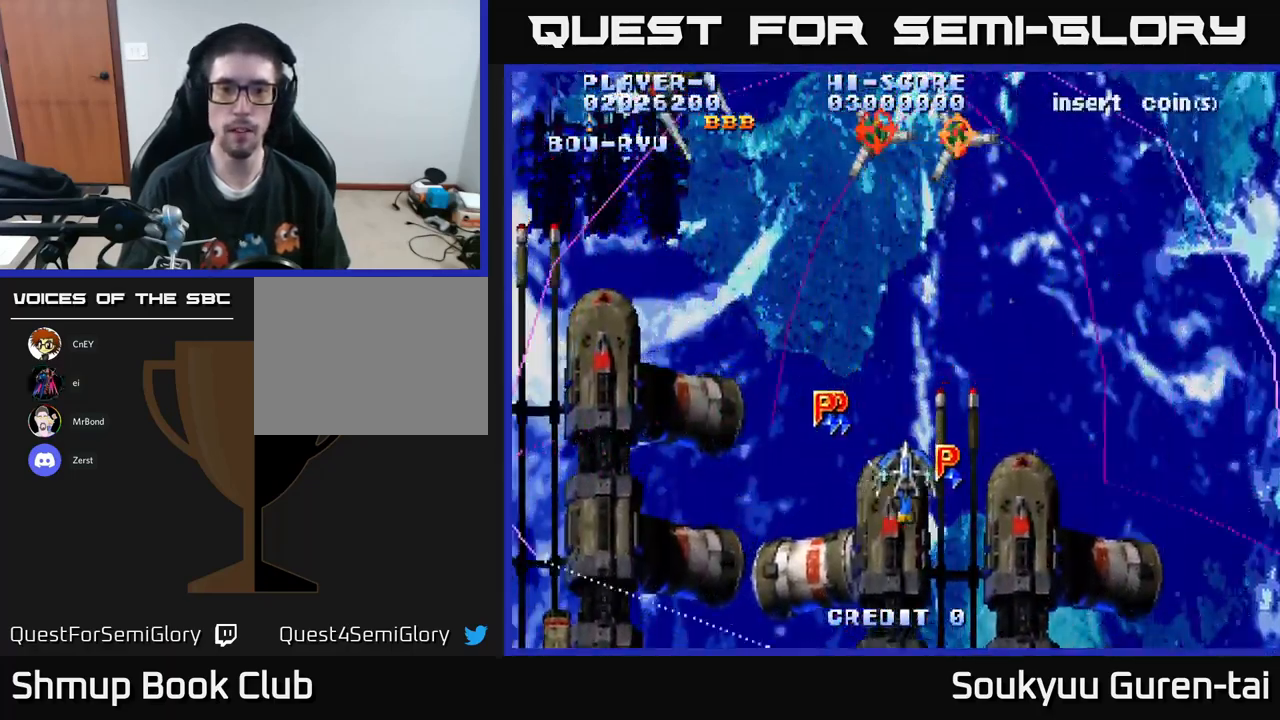
{"buttons": ["A", "DPAD_UP", "DPAD_LEFT"], "left_stick": "center", "right_stick": "center", "events": [[150, "DPAD_RIGHT", "up"], [183, "DPAD_LEFT", "down"], [333, "DPAD_DOWN", "up"], [500, "DPAD_UP", "down"]]}
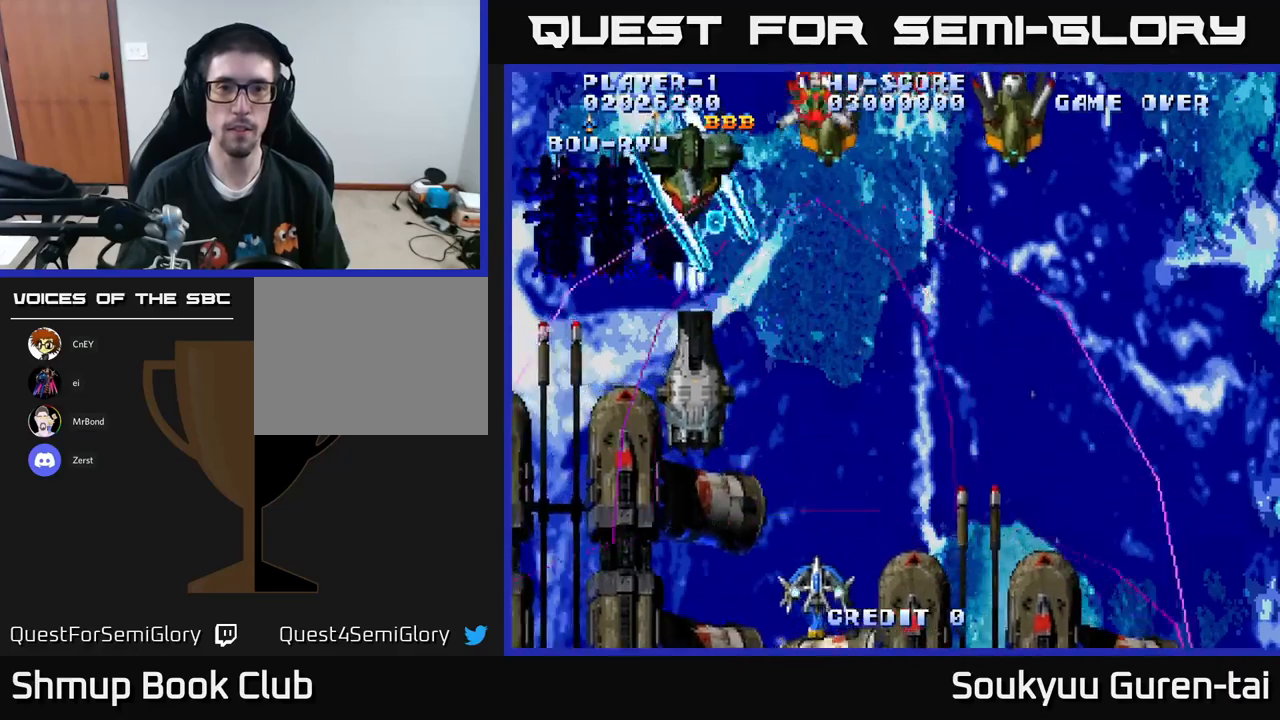
{"buttons": ["A", "DPAD_DOWN", "DPAD_RIGHT"], "left_stick": "center", "right_stick": "center", "events": [[67, "DPAD_LEFT", "up"], [134, "DPAD_RIGHT", "down"], [384, "A", "up"], [417, "DPAD_UP", "up"], [467, "A", "down"], [467, "DPAD_DOWN", "down"]]}
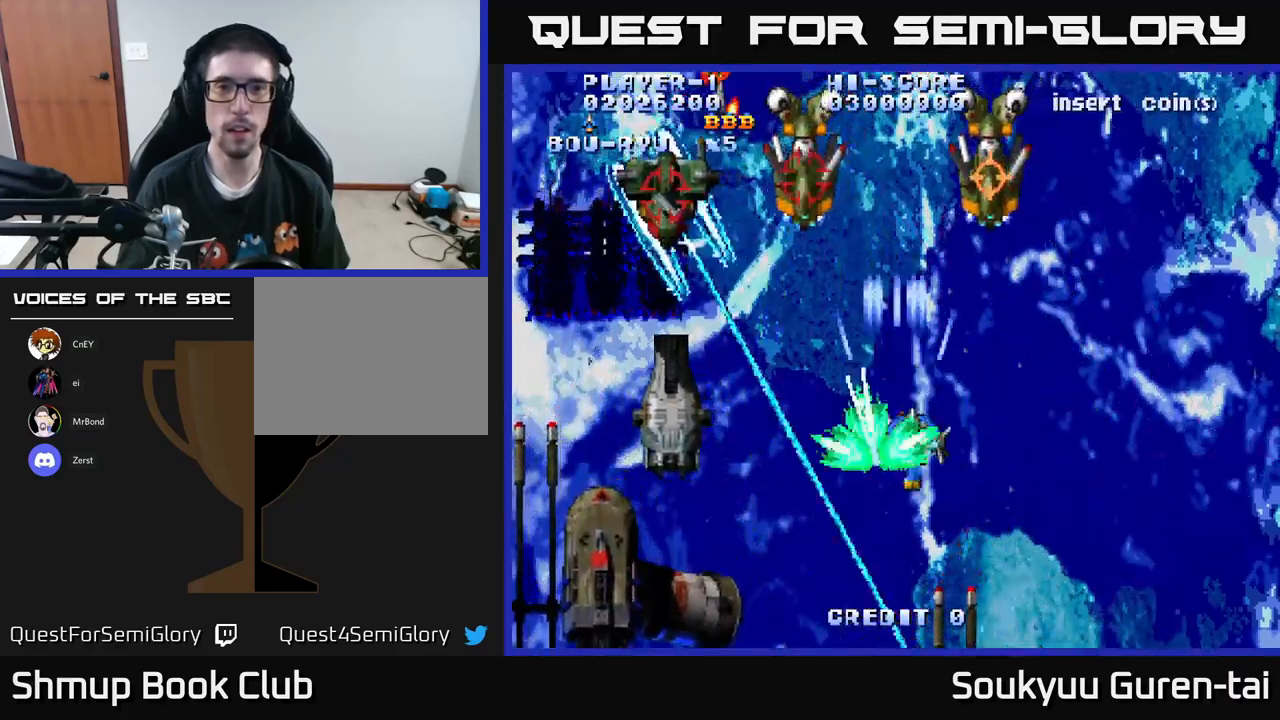
{"buttons": ["A", "DPAD_UP", "DPAD_RIGHT"], "left_stick": "center", "right_stick": "center", "events": [[34, "A", "up"], [50, "DPAD_DOWN", "up"], [84, "A", "down"], [134, "A", "up"], [184, "A", "down"], [184, "DPAD_RIGHT", "up"], [217, "DPAD_DOWN", "down"], [267, "A", "up"], [317, "A", "down"], [367, "DPAD_DOWN", "up"], [400, "A", "up"], [450, "DPAD_RIGHT", "down"], [450, "DPAD_UP", "down"], [467, "A", "down"]]}
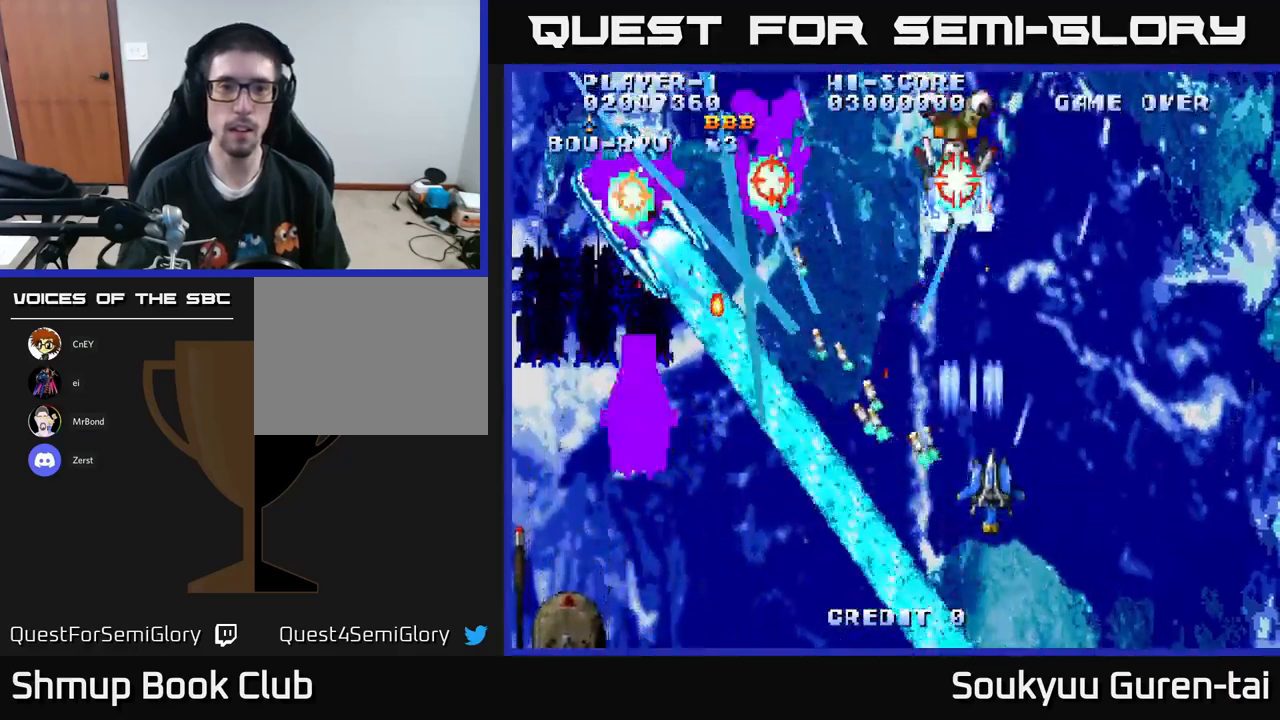
{"buttons": ["A"], "left_stick": "center", "right_stick": "center", "events": [[217, "DPAD_UP", "up"], [484, "DPAD_RIGHT", "up"]]}
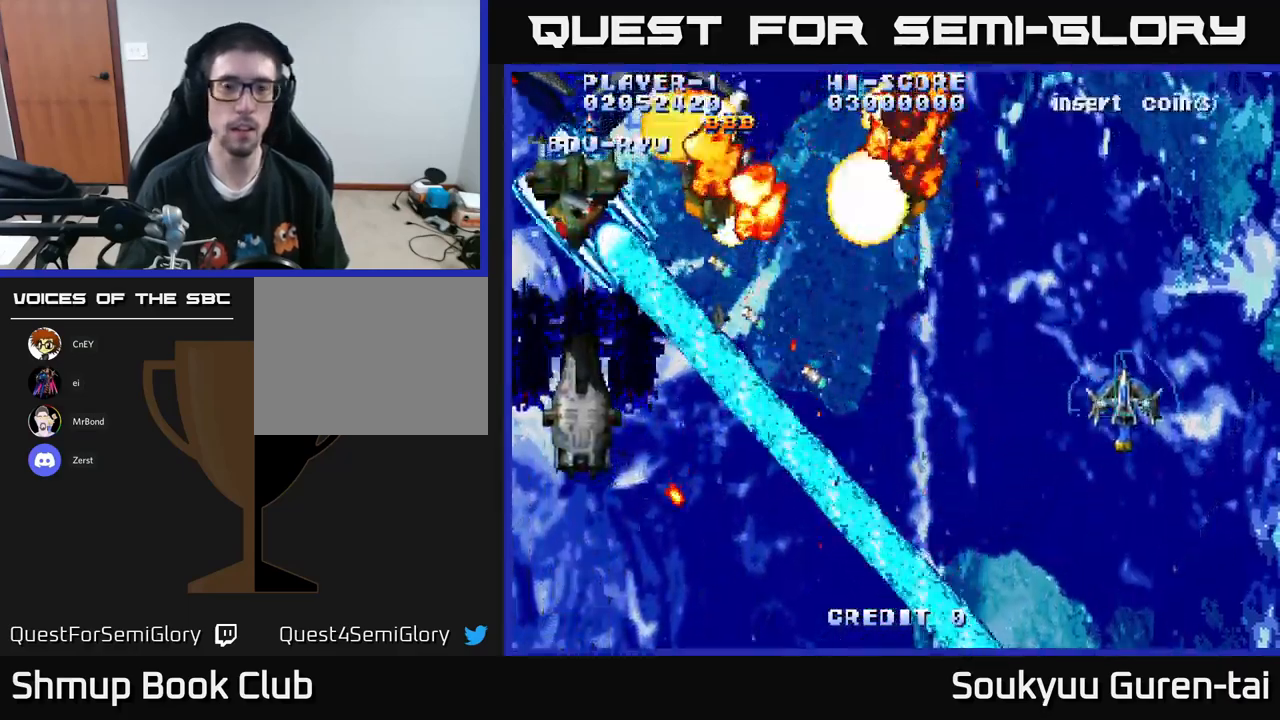
{"buttons": ["A", "DPAD_LEFT"], "left_stick": "center", "right_stick": "center", "events": [[17, "DPAD_LEFT", "down"], [150, "DPAD_UP", "down"], [167, "DPAD_LEFT", "up"], [234, "DPAD_LEFT", "down"], [284, "DPAD_UP", "up"]]}
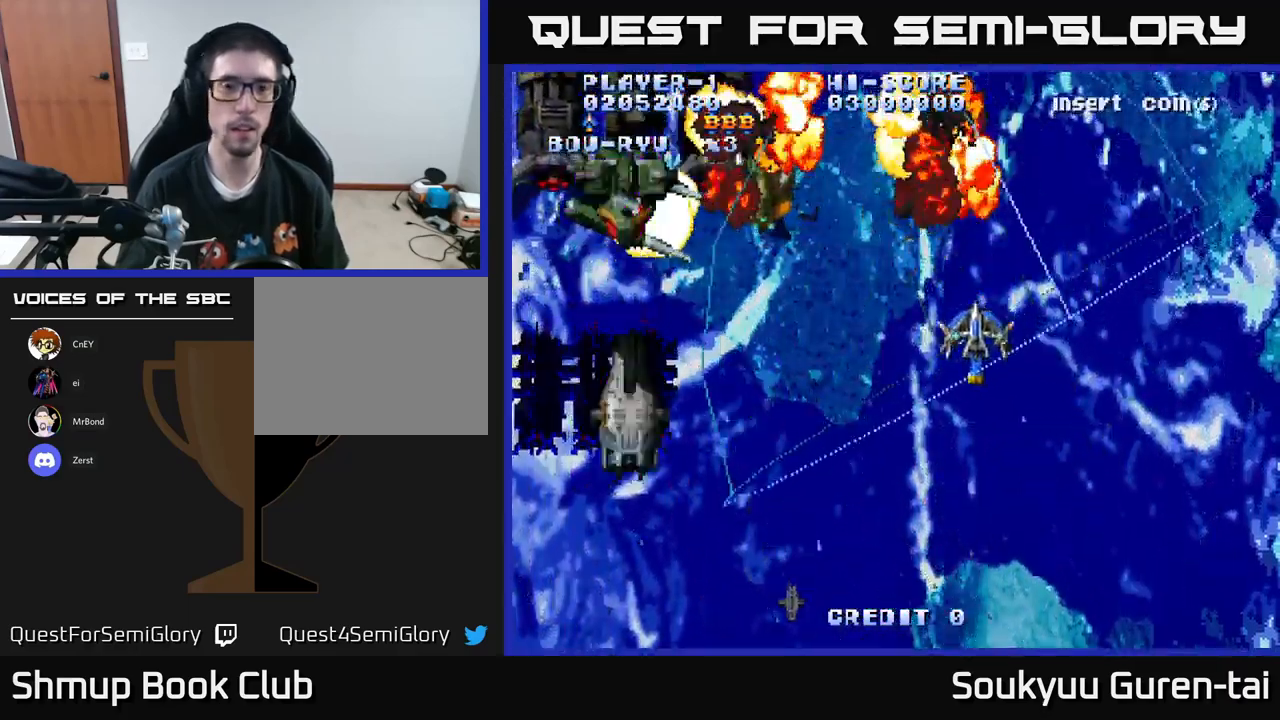
{"buttons": ["DPAD_DOWN"], "left_stick": "center", "right_stick": "center", "events": [[100, "DPAD_DOWN", "down"], [200, "DPAD_DOWN", "up"], [467, "DPAD_DOWN", "down"], [467, "DPAD_LEFT", "up"], [500, "A", "up"]]}
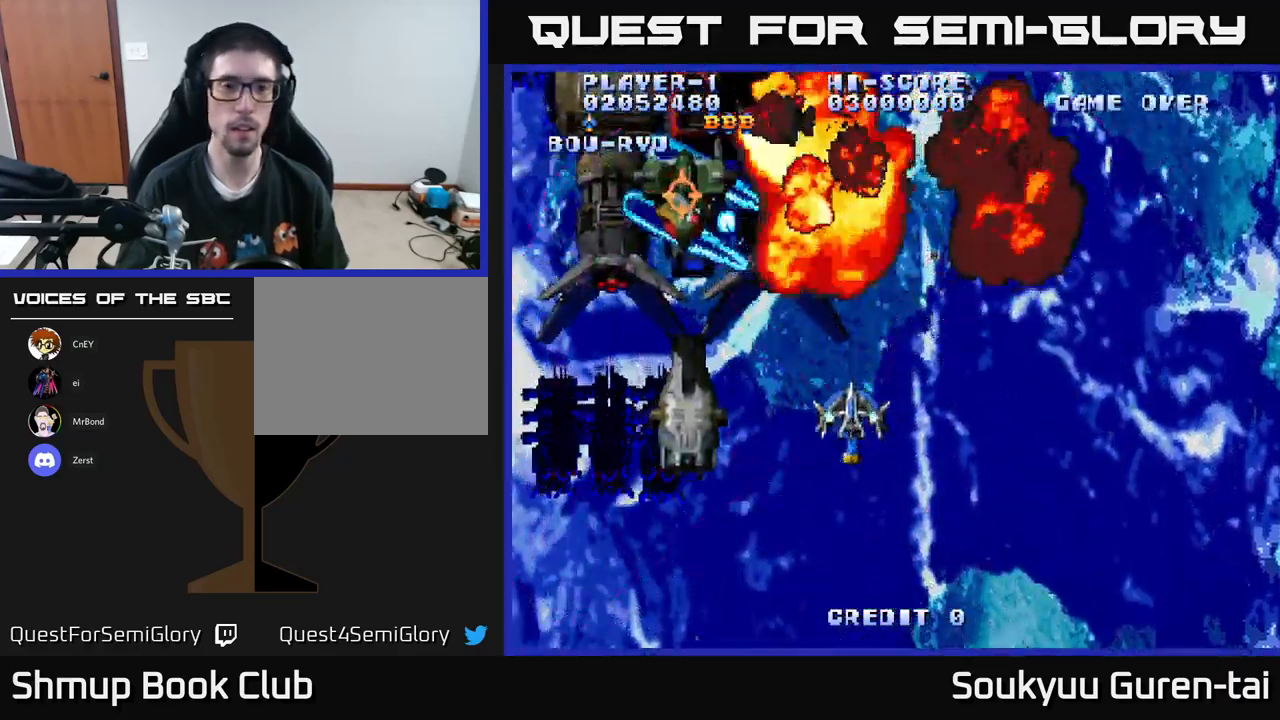
{"buttons": ["A", "DPAD_LEFT"], "left_stick": "center", "right_stick": "center", "events": [[34, "DPAD_RIGHT", "down"], [67, "A", "down"], [84, "DPAD_RIGHT", "up"], [134, "DPAD_LEFT", "down"], [250, "DPAD_LEFT", "up"], [284, "DPAD_LEFT", "down"], [384, "DPAD_DOWN", "up"]]}
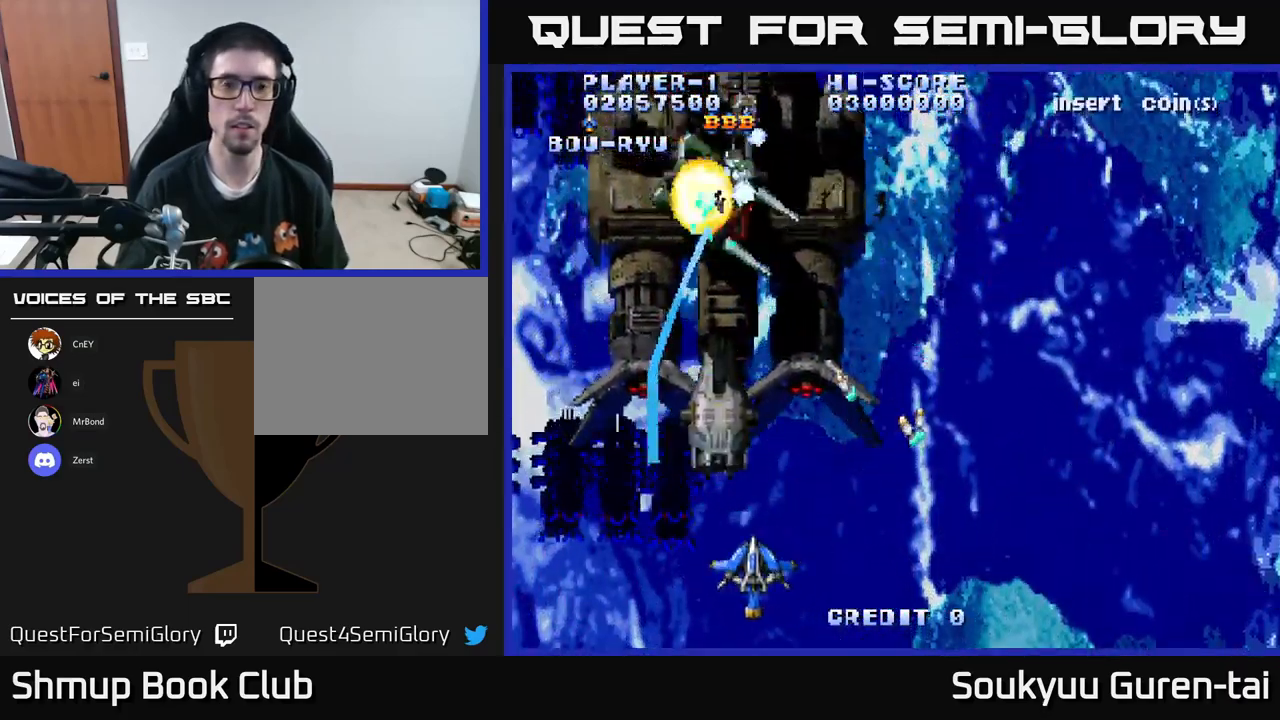
{"buttons": ["A"], "left_stick": "center", "right_stick": "center", "events": [[67, "DPAD_LEFT", "up"], [100, "DPAD_UP", "down"], [284, "DPAD_UP", "up"]]}
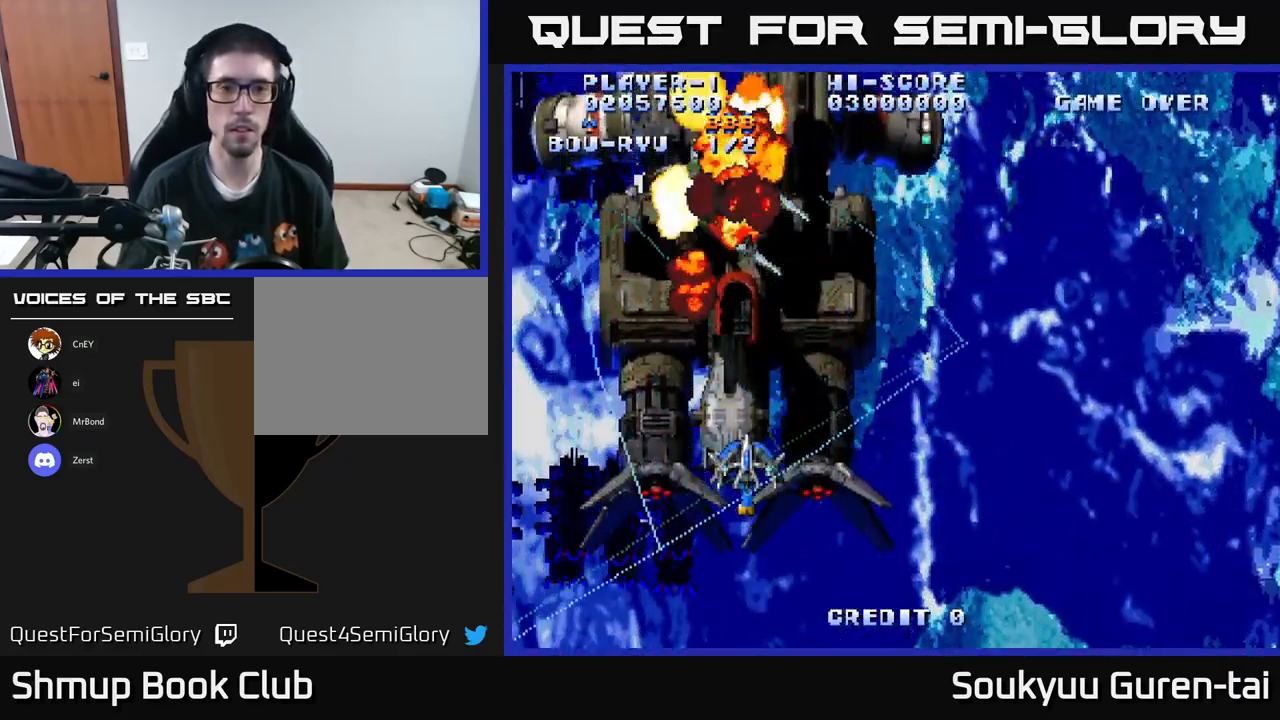
{"buttons": ["A", "DPAD_UP", "DPAD_RIGHT"], "left_stick": "center", "right_stick": "center", "events": [[100, "DPAD_RIGHT", "down"], [117, "DPAD_UP", "down"]]}
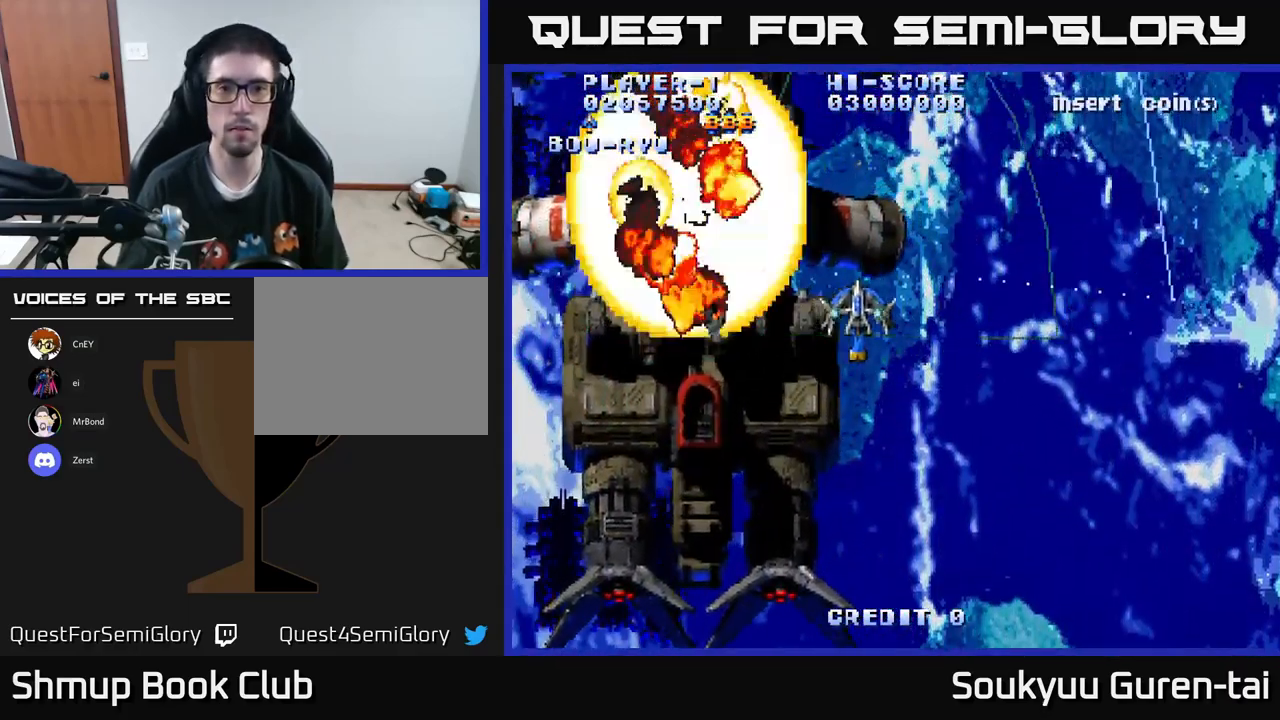
{"buttons": ["A"], "left_stick": "center", "right_stick": "center", "events": [[17, "DPAD_UP", "up"], [500, "DPAD_RIGHT", "up"]]}
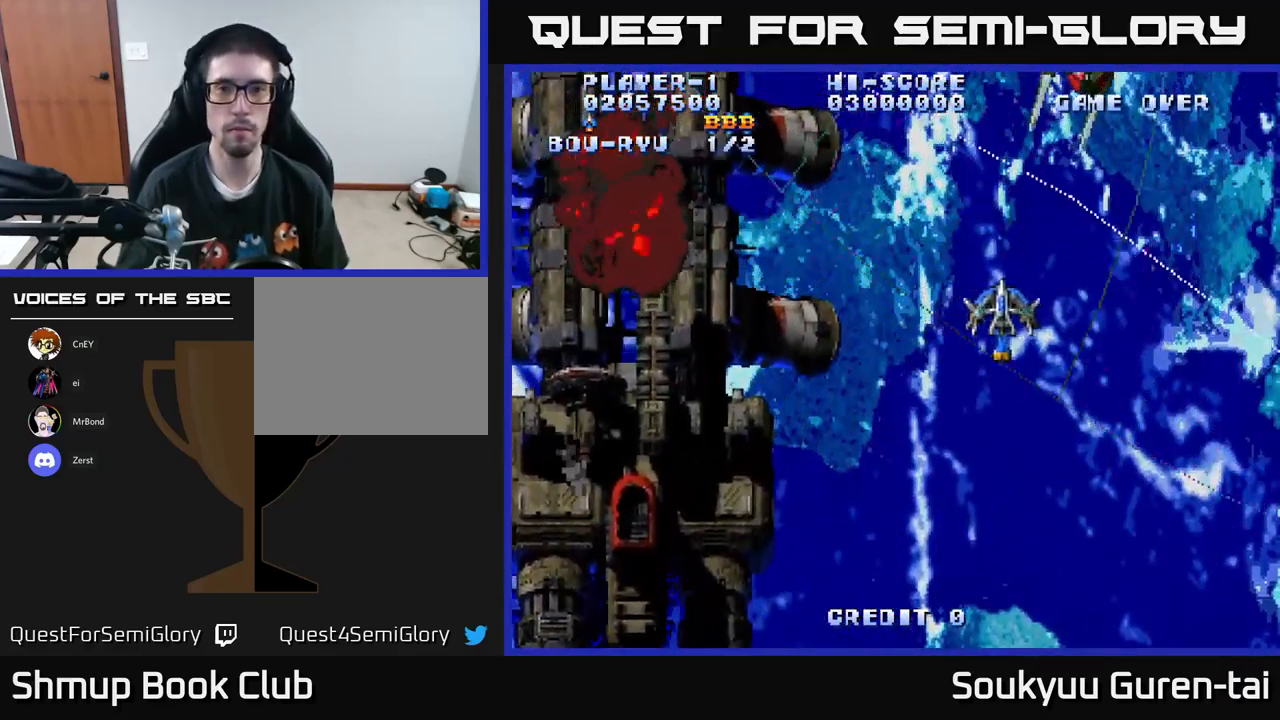
{"buttons": ["A", "DPAD_RIGHT"], "left_stick": "center", "right_stick": "center", "events": [[67, "DPAD_LEFT", "down"], [250, "DPAD_DOWN", "down"], [284, "DPAD_LEFT", "up"], [367, "DPAD_DOWN", "up"], [367, "DPAD_RIGHT", "down"], [417, "A", "up"], [484, "A", "down"]]}
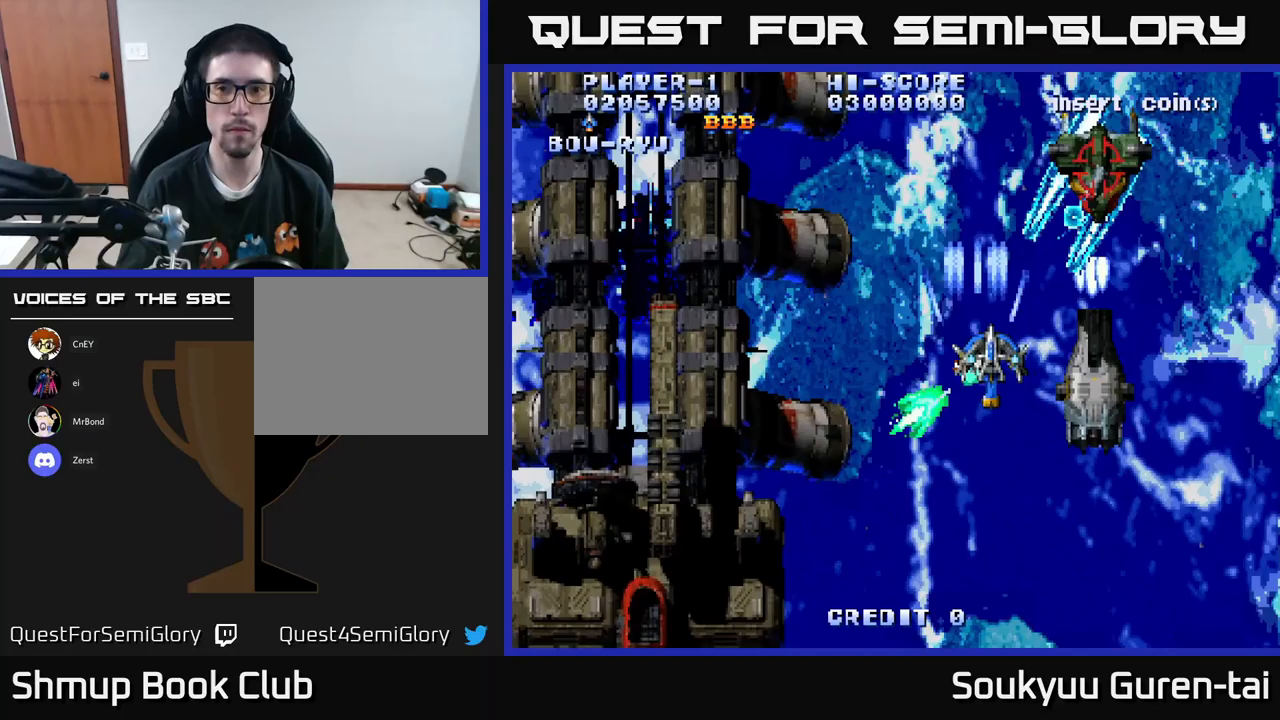
{"buttons": [], "left_stick": "center", "right_stick": "center", "events": [[67, "A", "up"], [133, "A", "down"], [183, "A", "up"], [267, "A", "down"], [267, "DPAD_DOWN", "down"], [283, "DPAD_RIGHT", "up"], [317, "DPAD_LEFT", "down"], [333, "A", "up"], [383, "A", "down"], [400, "DPAD_LEFT", "up"], [433, "A", "up"], [433, "DPAD_DOWN", "up"]]}
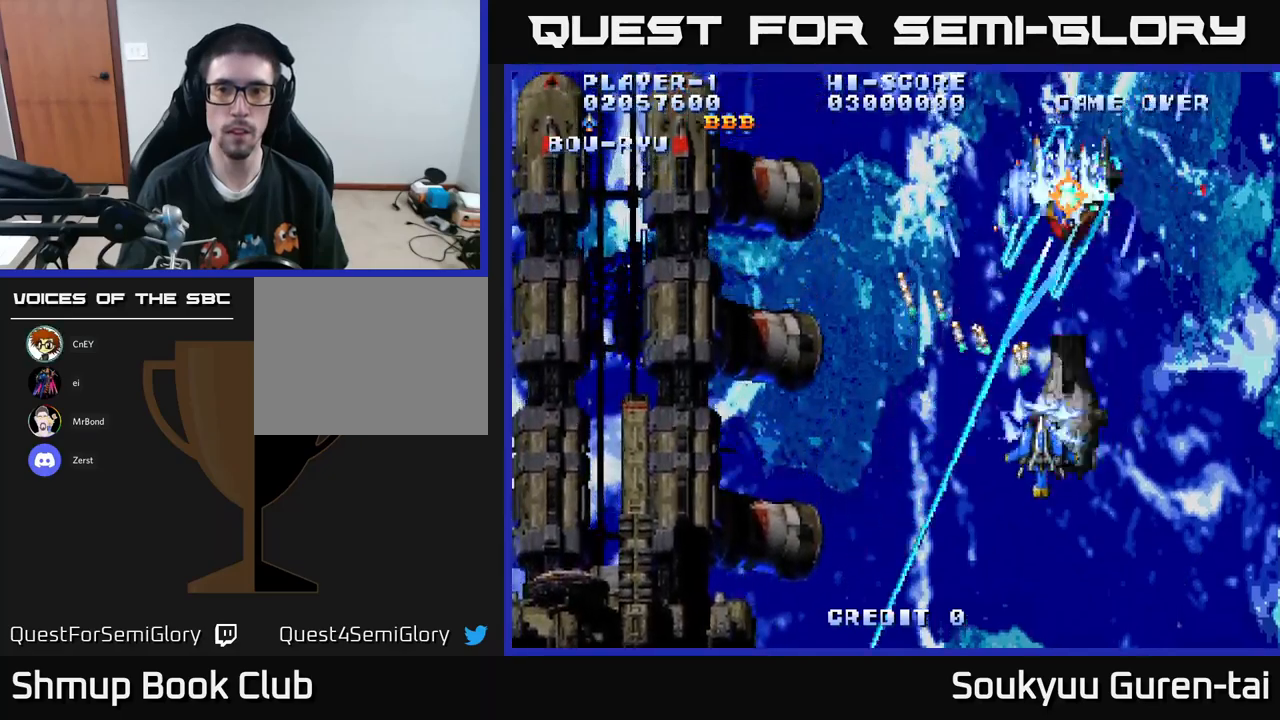
{"buttons": ["A"], "left_stick": "center", "right_stick": "center", "events": [[17, "A", "down"], [83, "A", "up"], [83, "DPAD_RIGHT", "down"], [100, "DPAD_DOWN", "down"], [167, "A", "down"], [183, "DPAD_RIGHT", "up"], [250, "A", "up"], [300, "A", "down"], [350, "DPAD_DOWN", "up"], [367, "A", "up"], [433, "A", "down"]]}
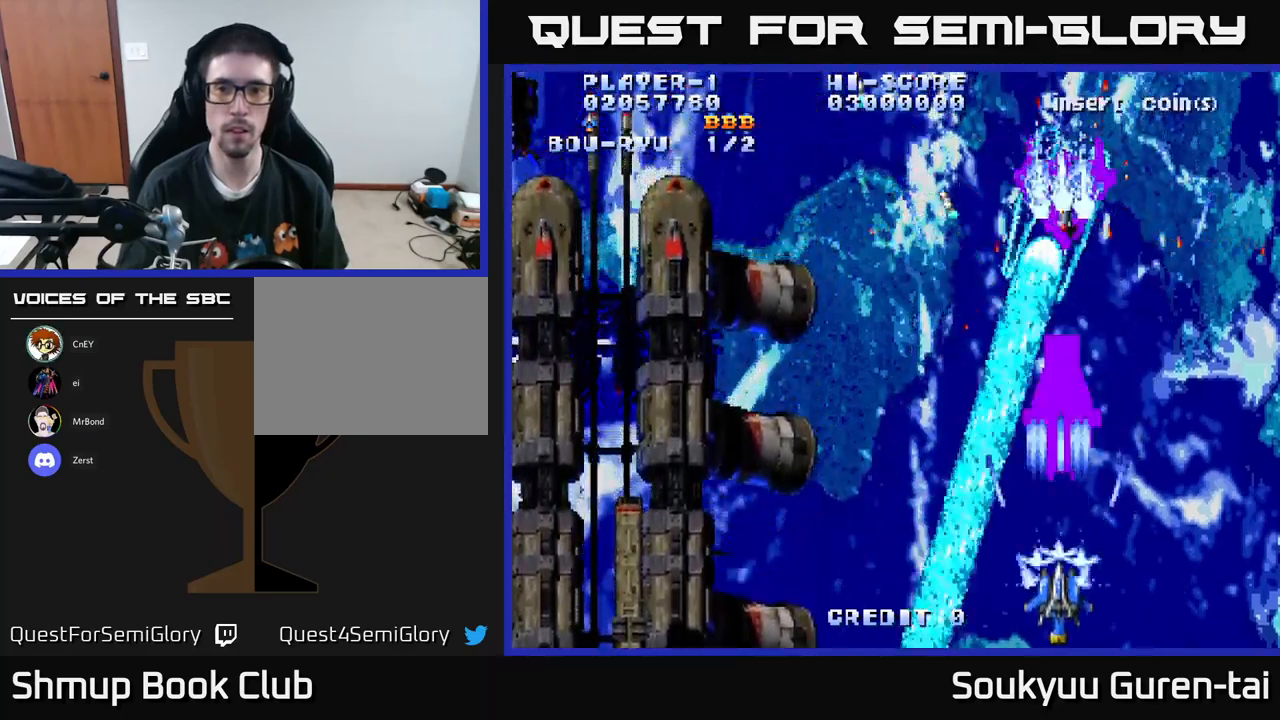
{"buttons": ["A", "DPAD_UP"], "left_stick": "center", "right_stick": "center", "events": [[83, "DPAD_RIGHT", "down"], [150, "DPAD_UP", "down"], [350, "DPAD_RIGHT", "up"]]}
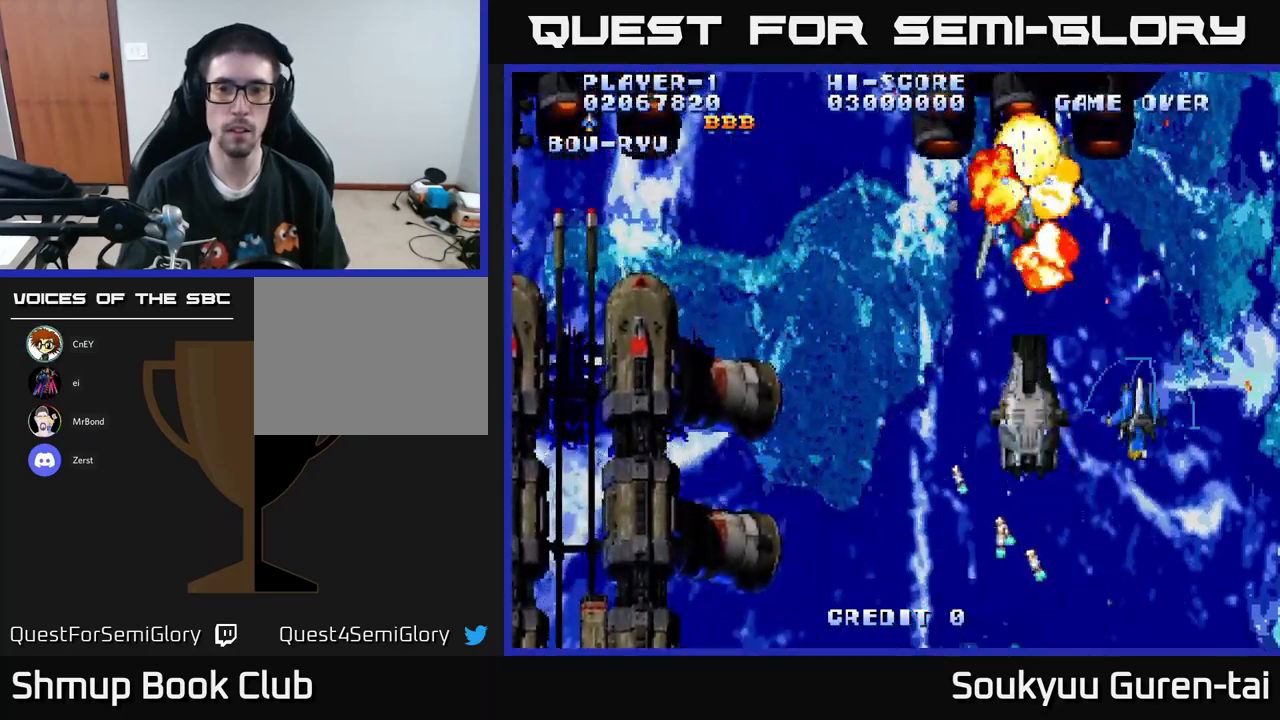
{"buttons": ["A", "DPAD_LEFT"], "left_stick": "center", "right_stick": "center", "events": [[33, "DPAD_UP", "up"], [100, "DPAD_LEFT", "down"]]}